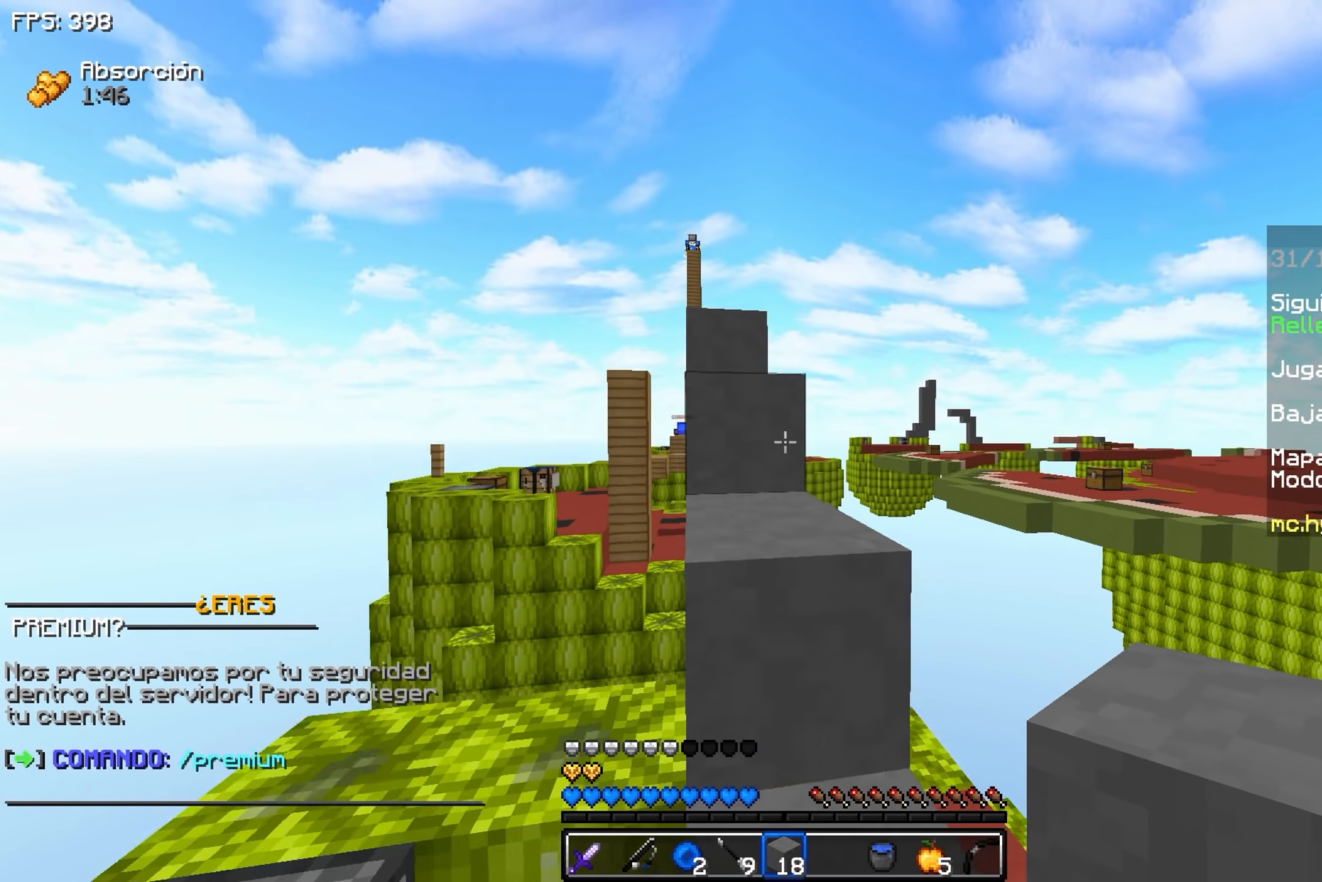
Gameplay with keyboard and mouse; each line is a JSON object with the keys held at the frame after it. "events" lists presses ("down") and releases ("up") of "a", "d", "s", "space" and "w" between this image and that frame as [ms after this image, input, new state], when the widget could be followed in between. No other keys are recorded. Mouse buttons are not recorded. Not read: mouse_move.
{"keys": ["space", "w"], "events": []}
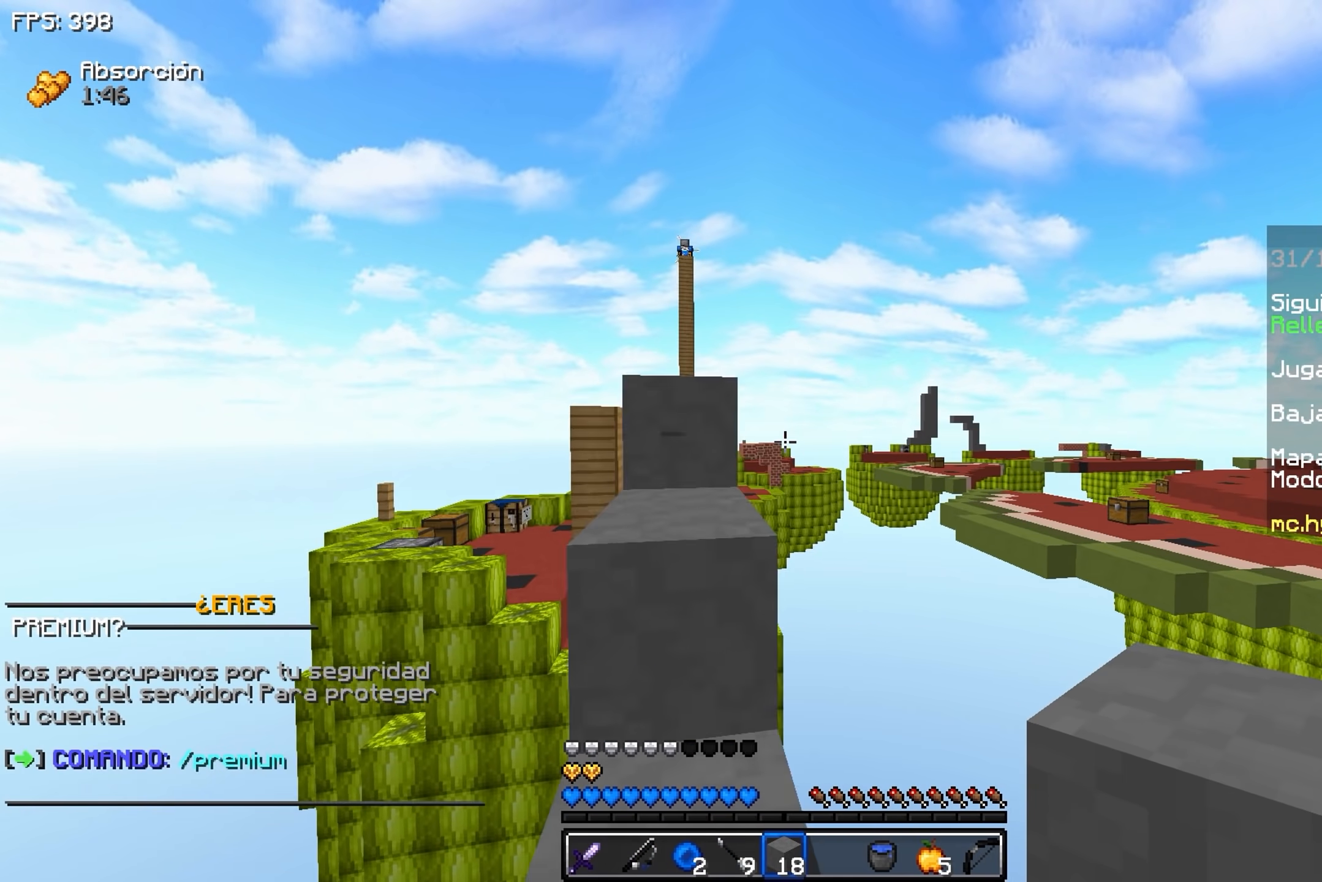
{"keys": ["space", "w"], "events": [[117, "a", "down"], [367, "a", "up"]]}
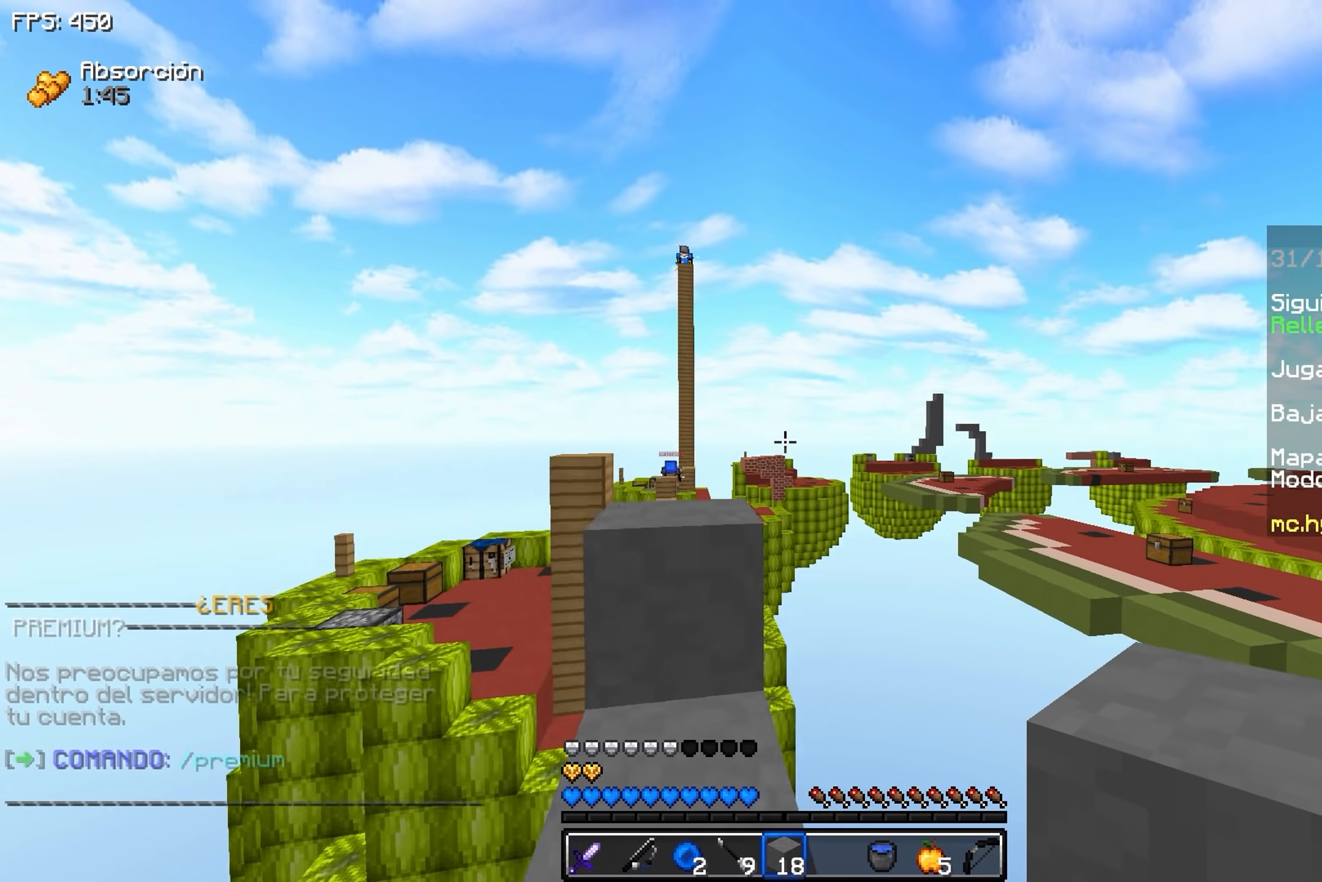
{"keys": ["space", "w"], "events": [[117, "space", "up"], [417, "space", "down"]]}
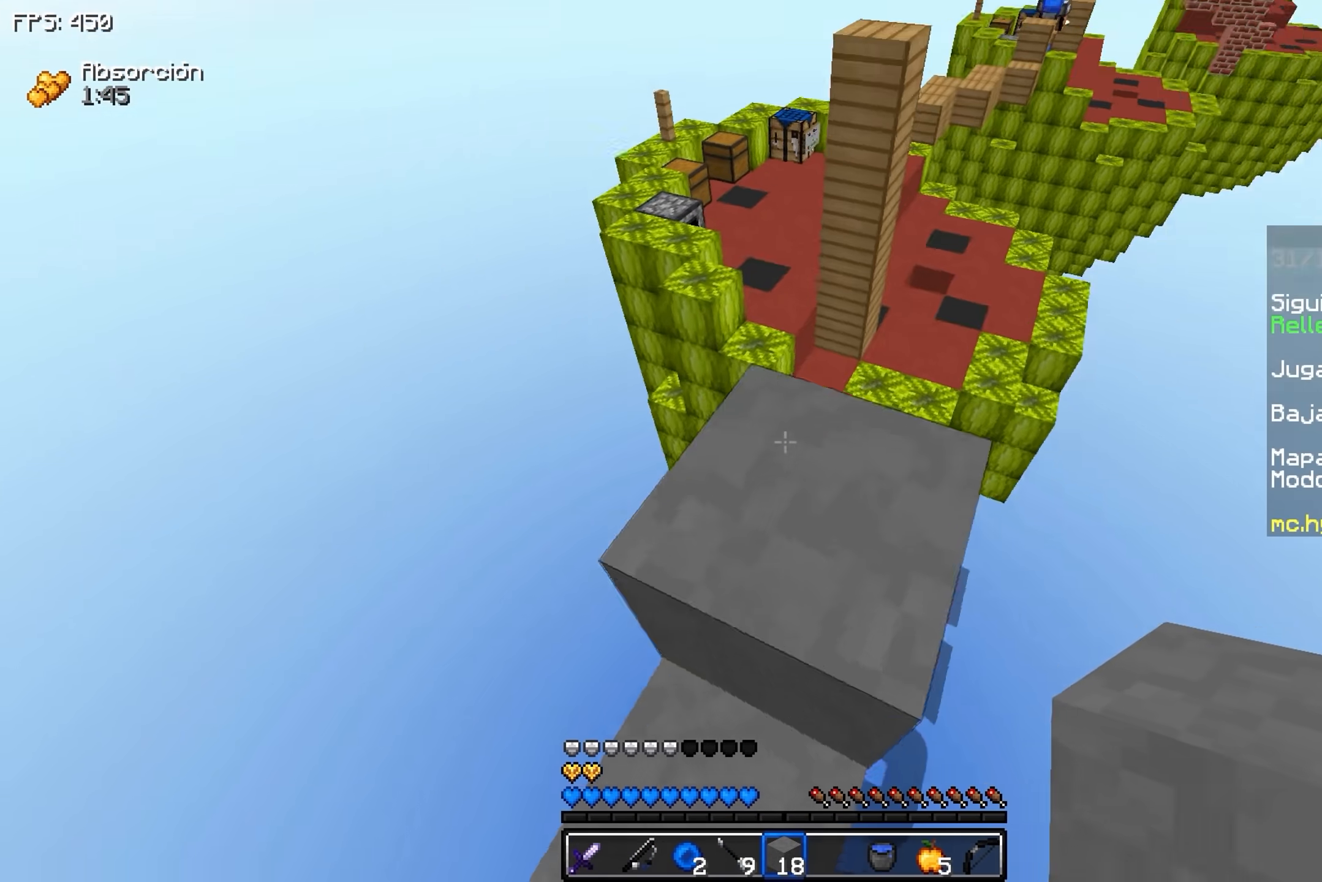
{"keys": ["w"], "events": [[117, "space", "up"], [167, "w", "up"], [217, "w", "down"]]}
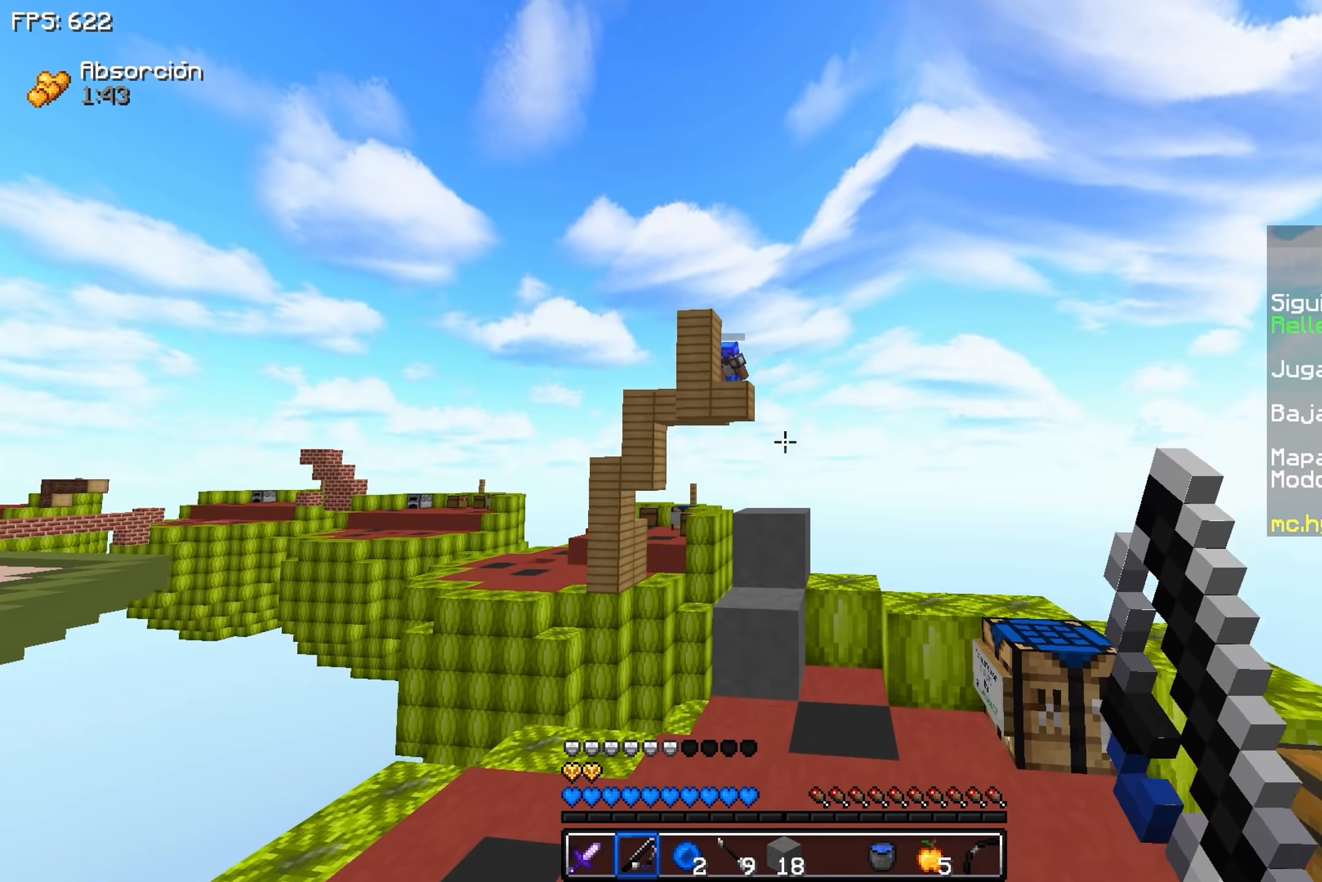
{"keys": [], "events": [[183, "d", "down"], [283, "w", "up"], [483, "d", "up"]]}
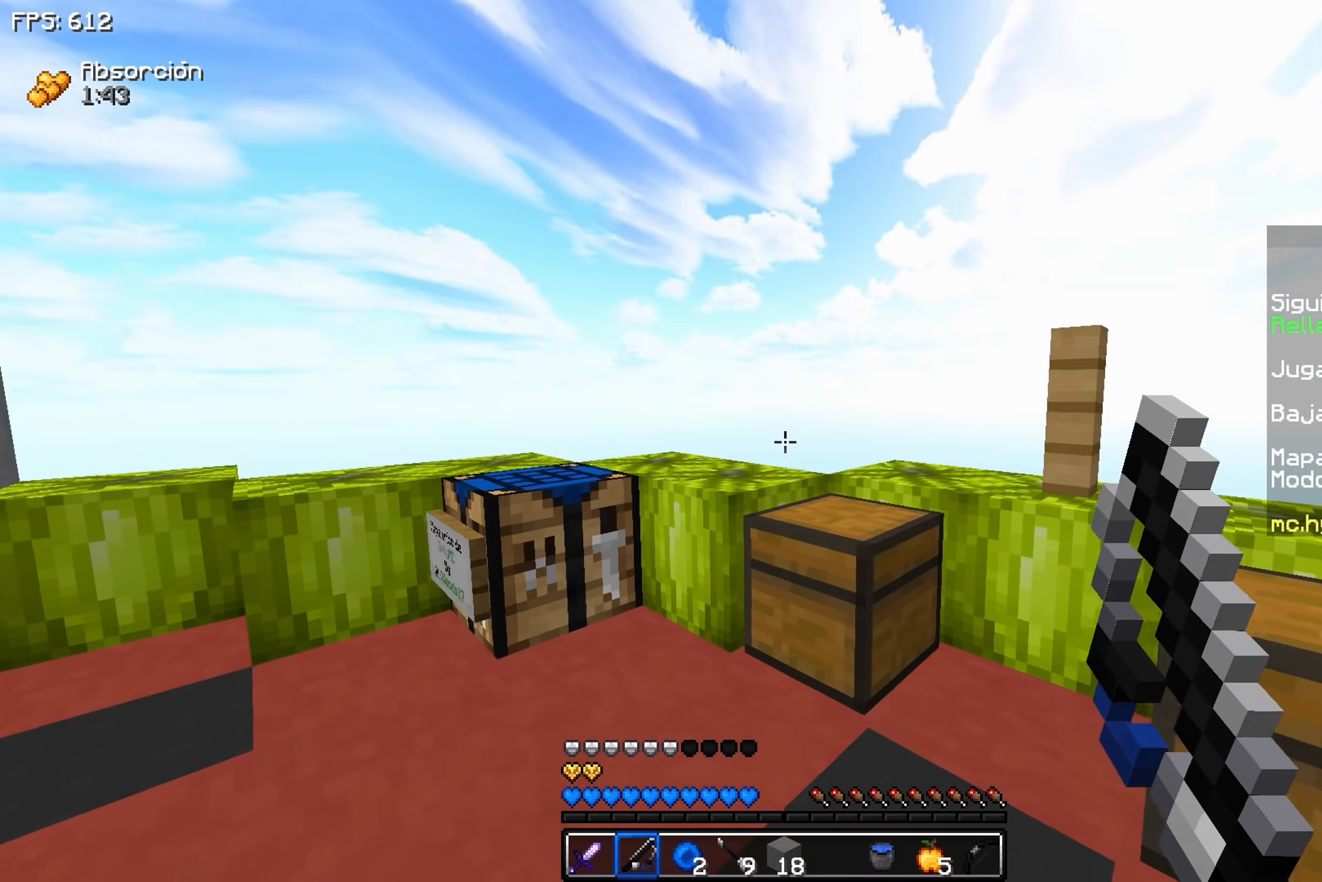
{"keys": [], "events": []}
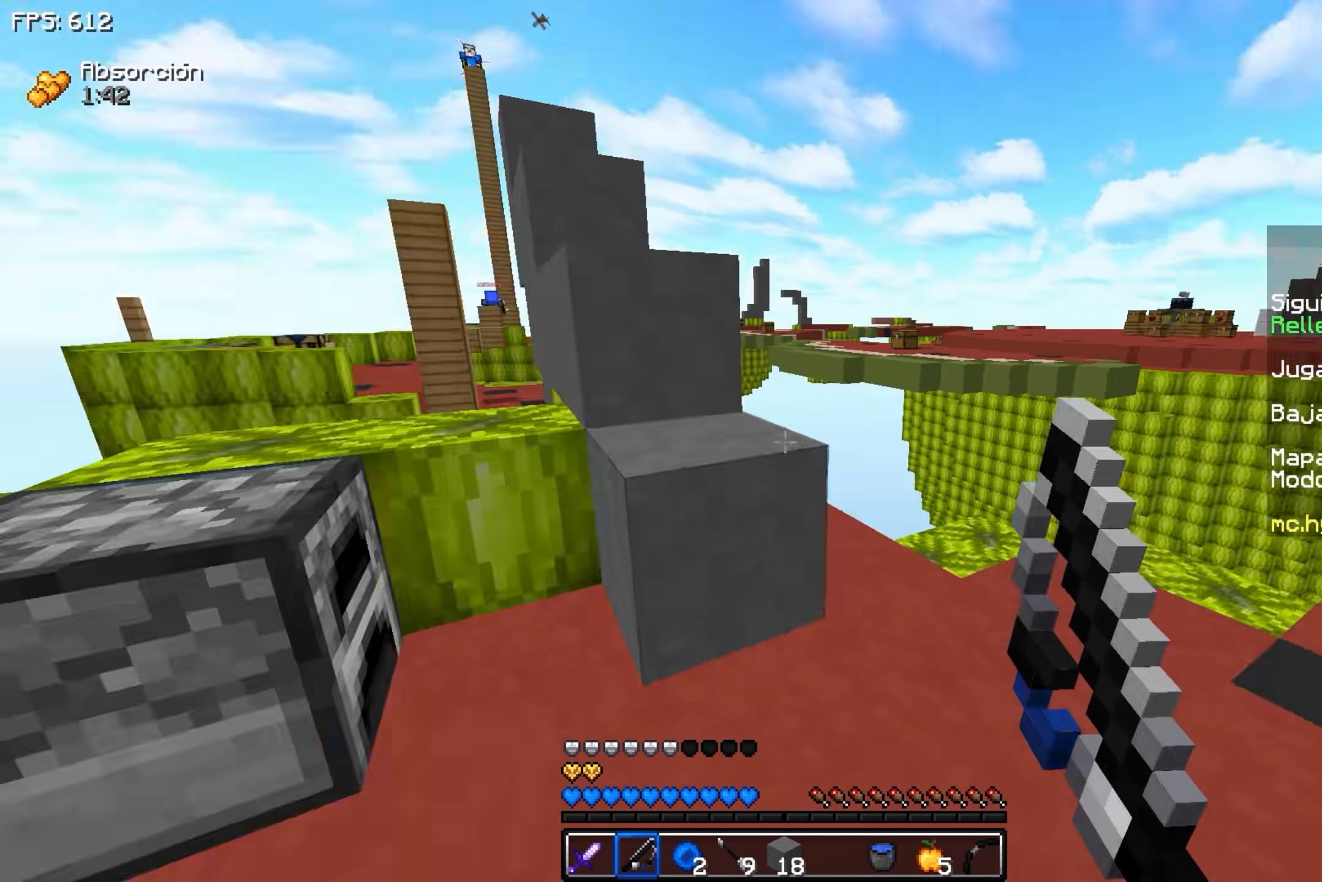
{"keys": ["s"], "events": [[33, "a", "down"], [383, "a", "up"], [433, "s", "down"]]}
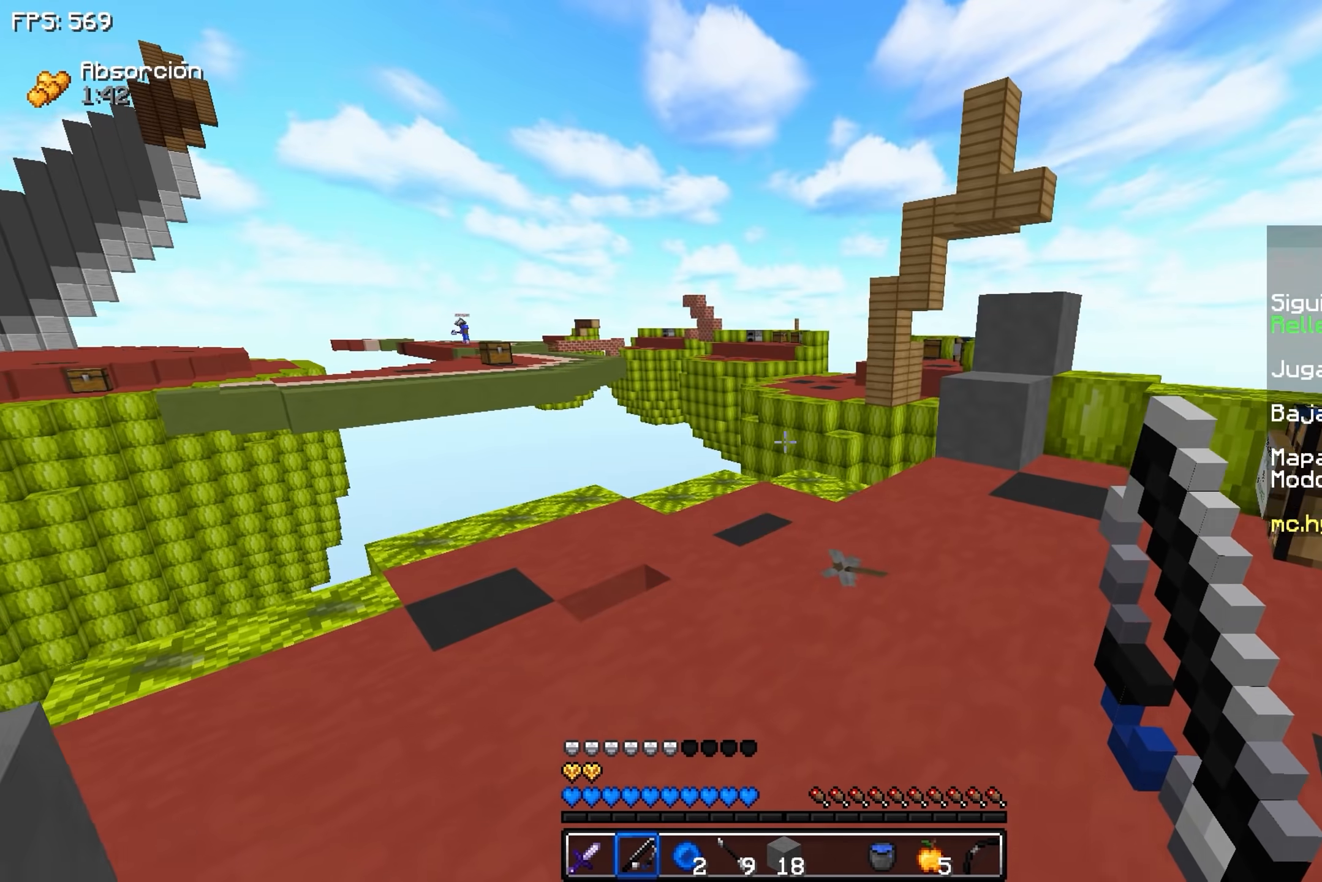
{"keys": ["d", "w"], "events": [[33, "d", "down"], [183, "s", "up"], [383, "w", "down"]]}
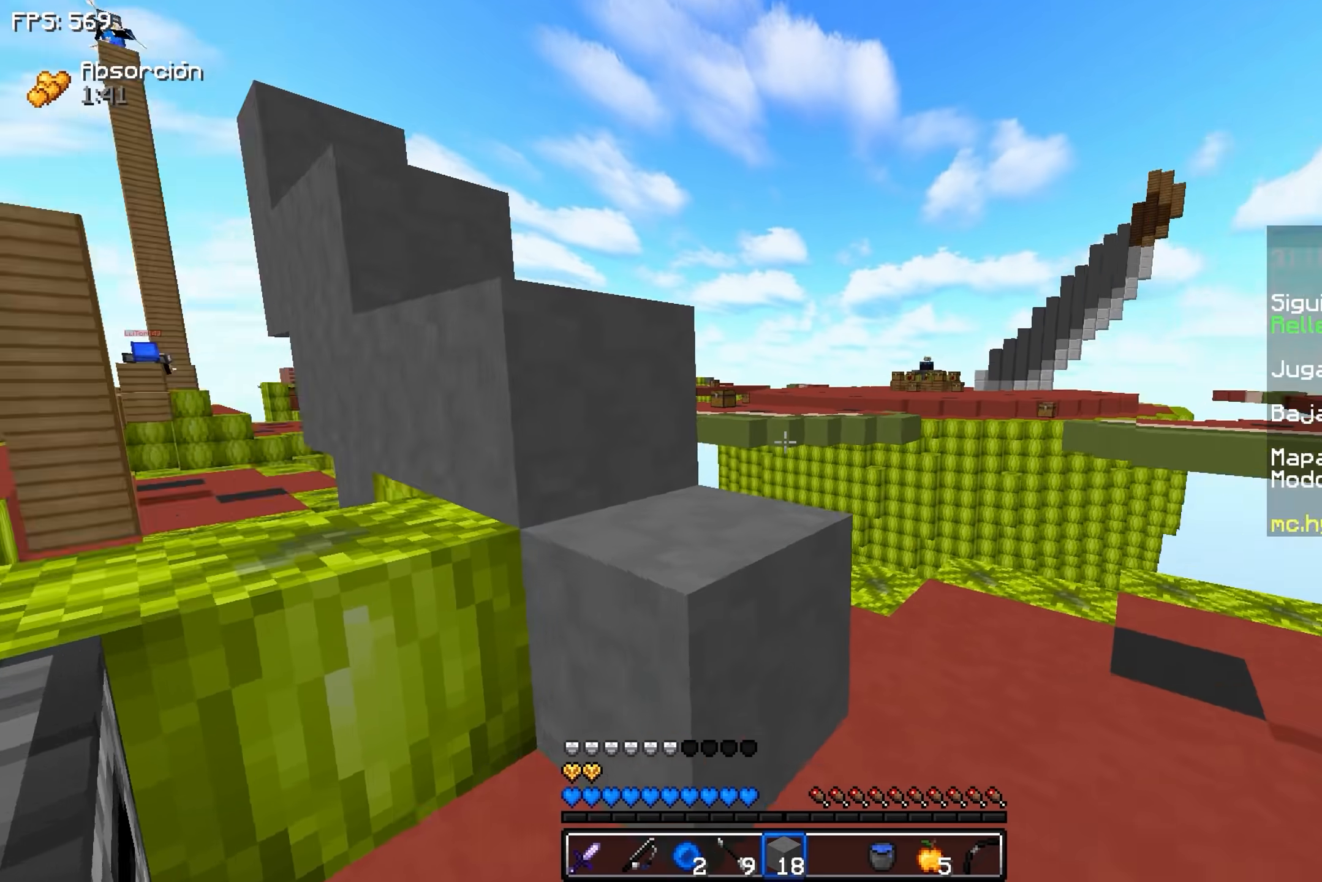
{"keys": ["a", "d", "w"], "events": [[33, "w", "up"], [333, "a", "down"], [483, "w", "down"]]}
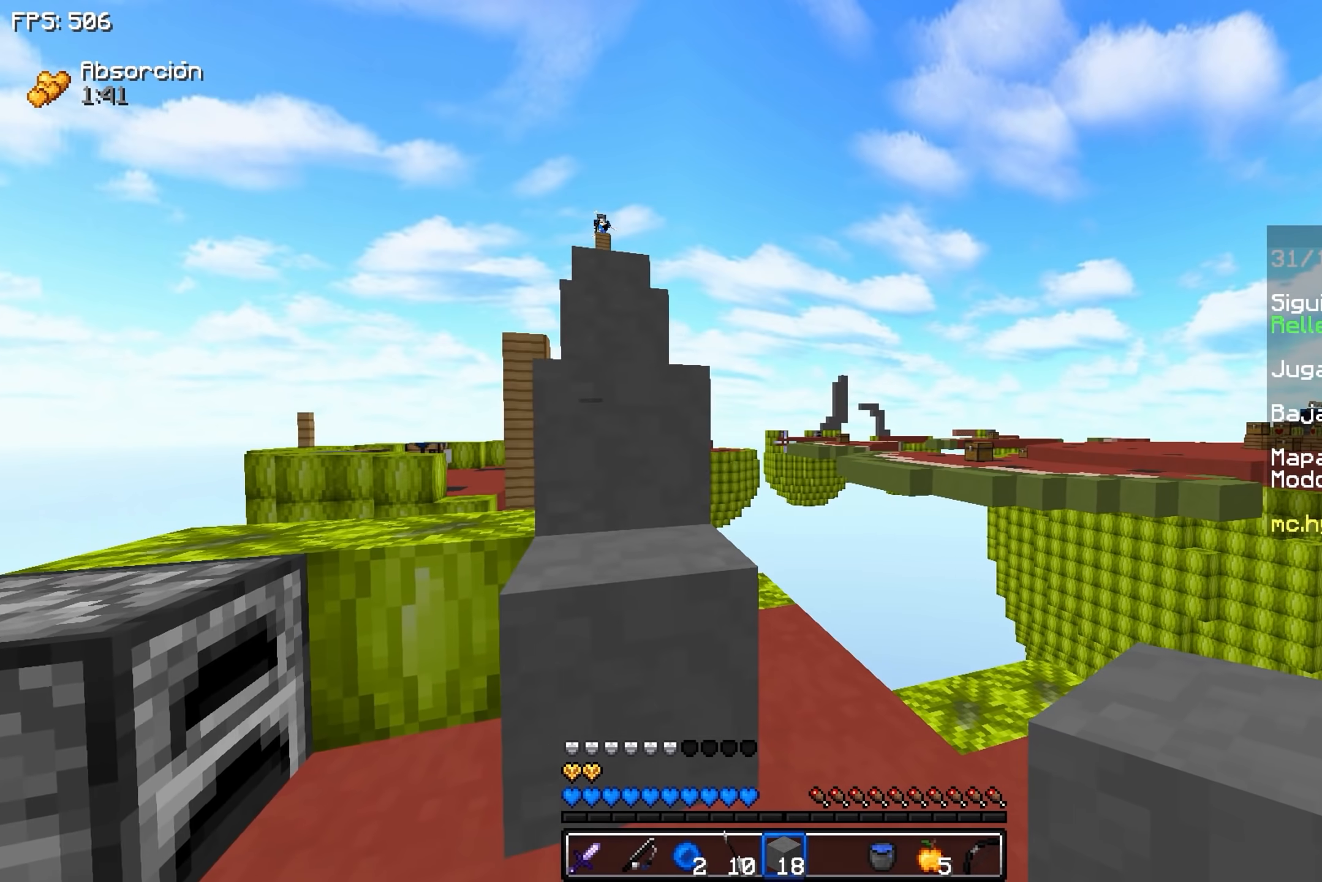
{"keys": ["s"], "events": [[33, "d", "up"], [283, "w", "up"], [450, "a", "up"], [450, "s", "down"]]}
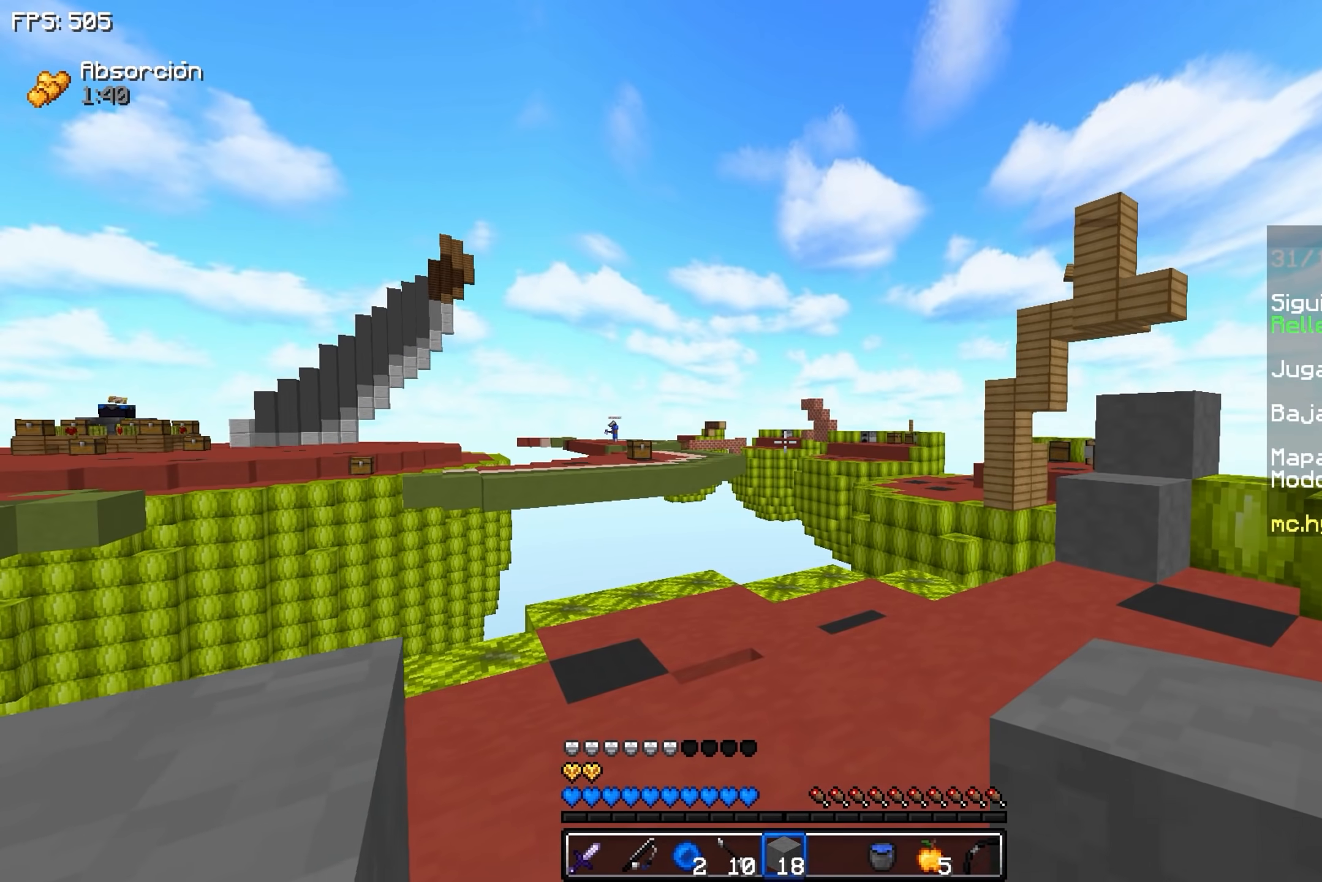
{"keys": [], "events": [[17, "d", "down"], [167, "s", "up"], [317, "d", "up"]]}
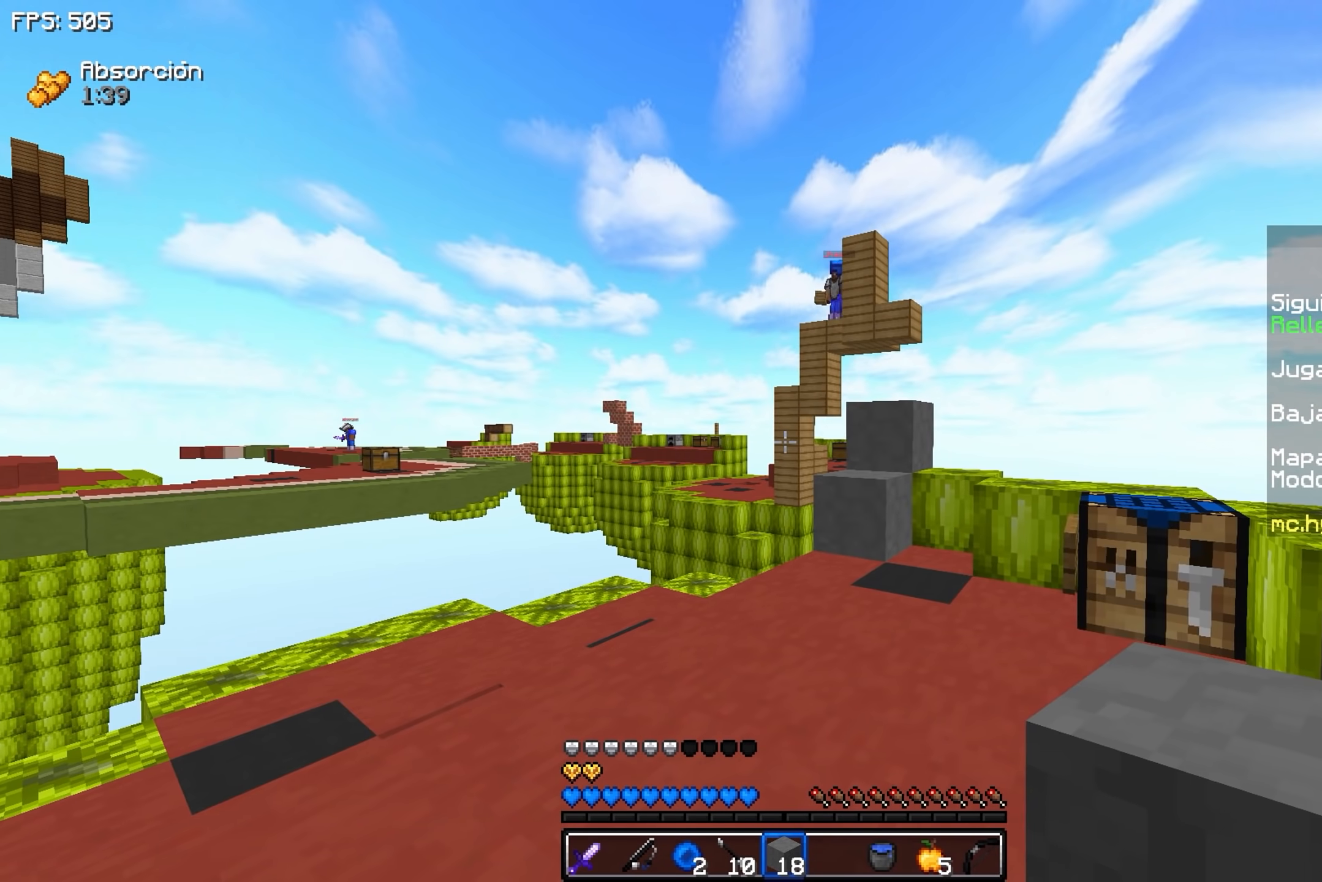
{"keys": [], "events": []}
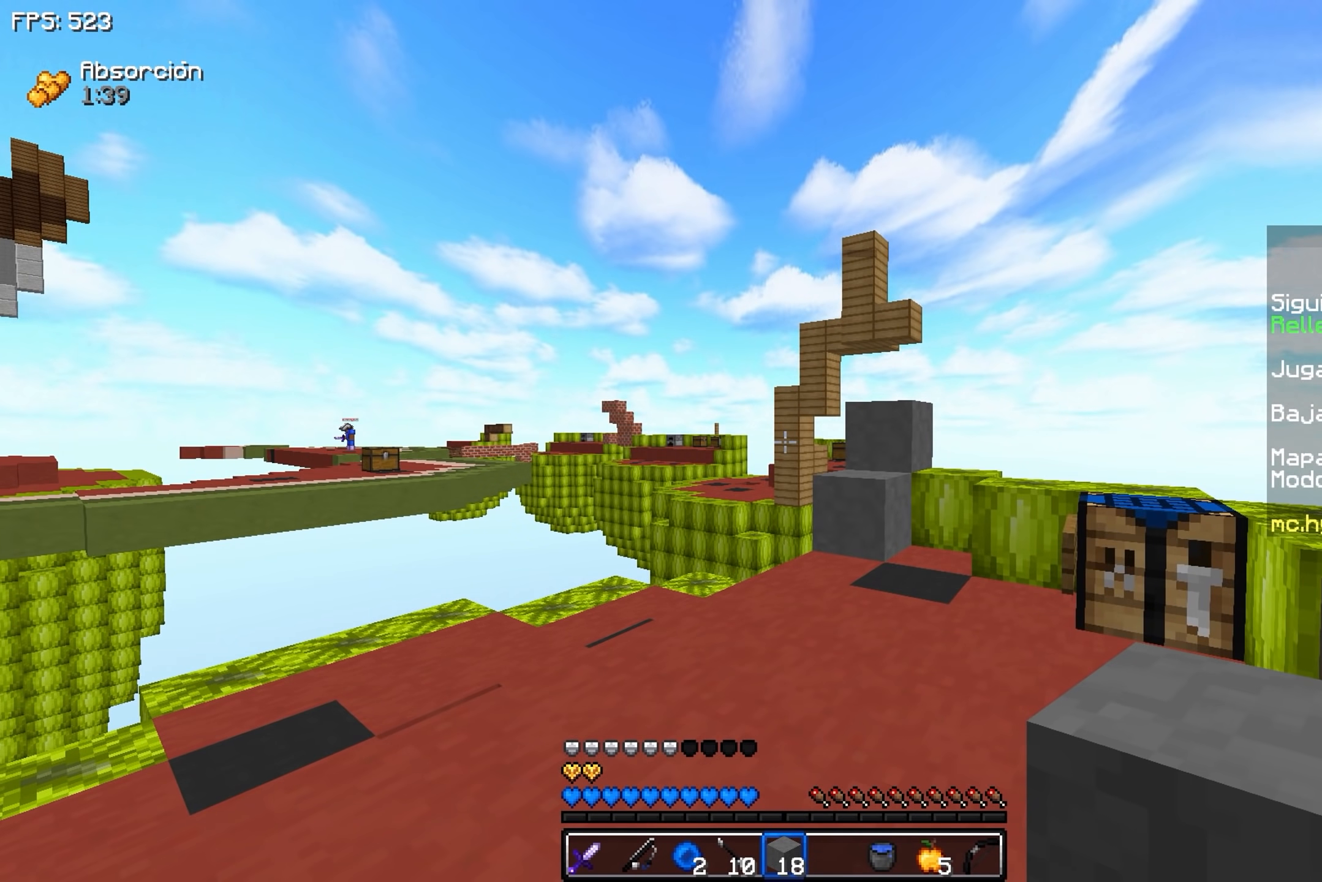
{"keys": [], "events": []}
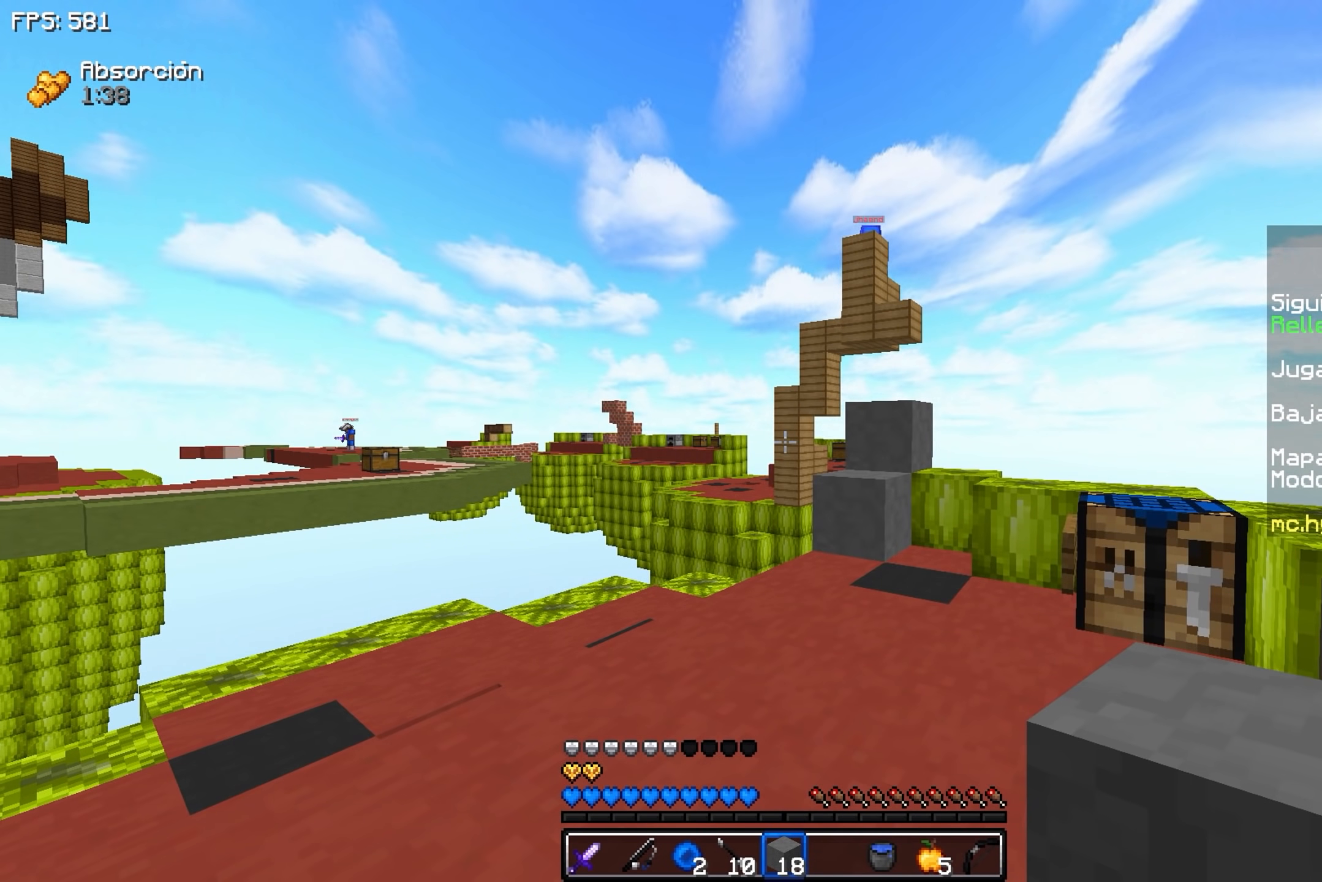
{"keys": [], "events": []}
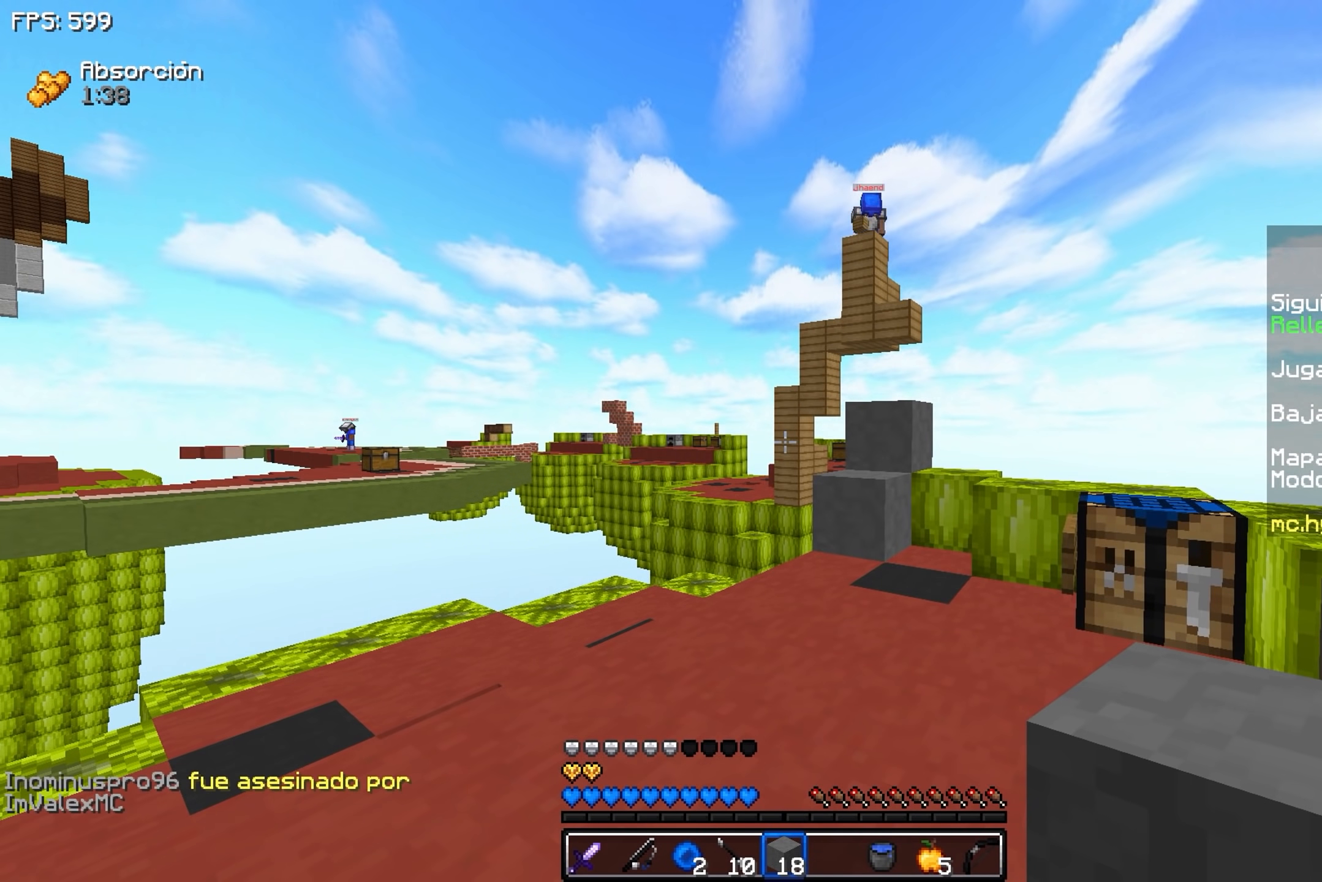
{"keys": [], "events": []}
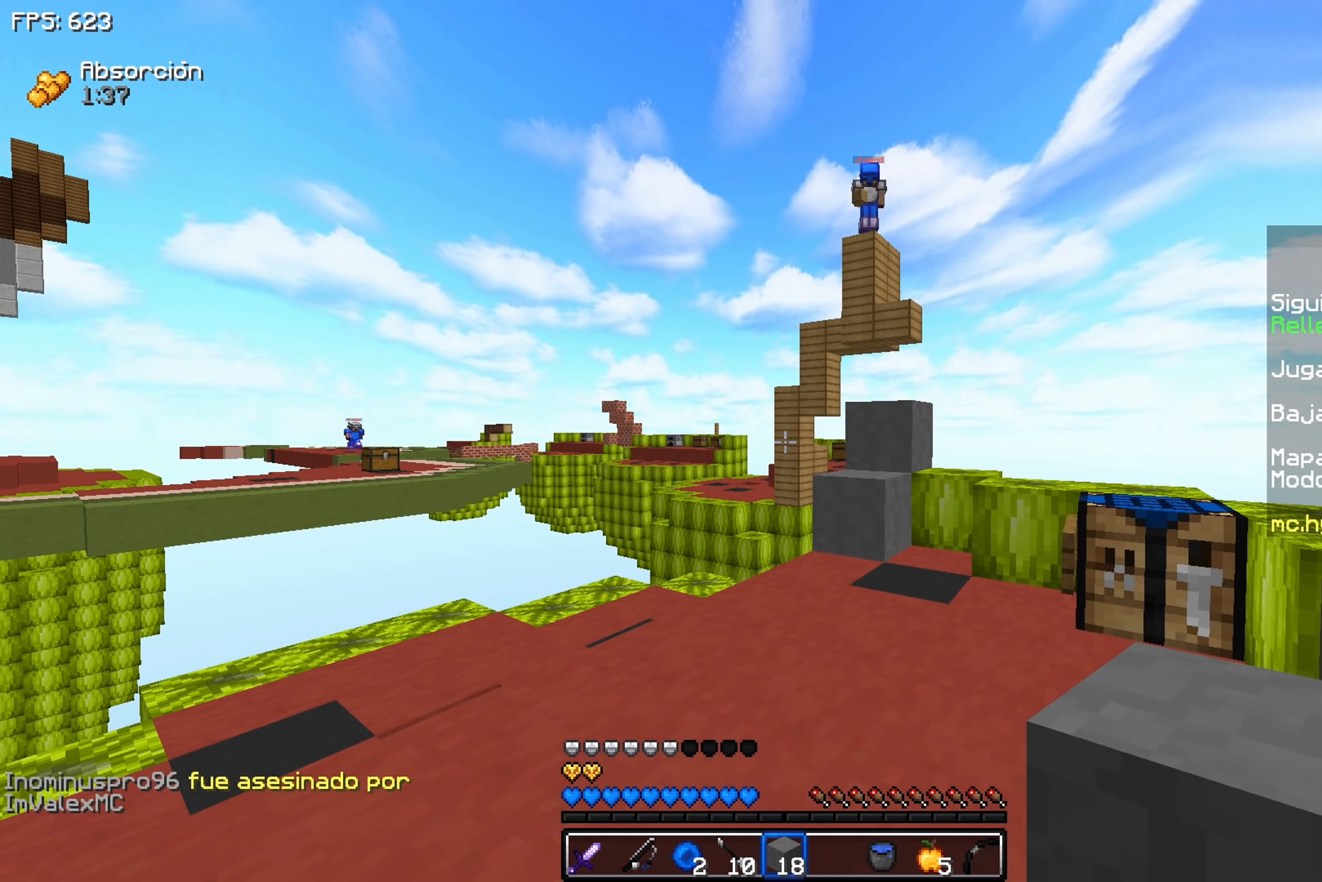
{"keys": [], "events": []}
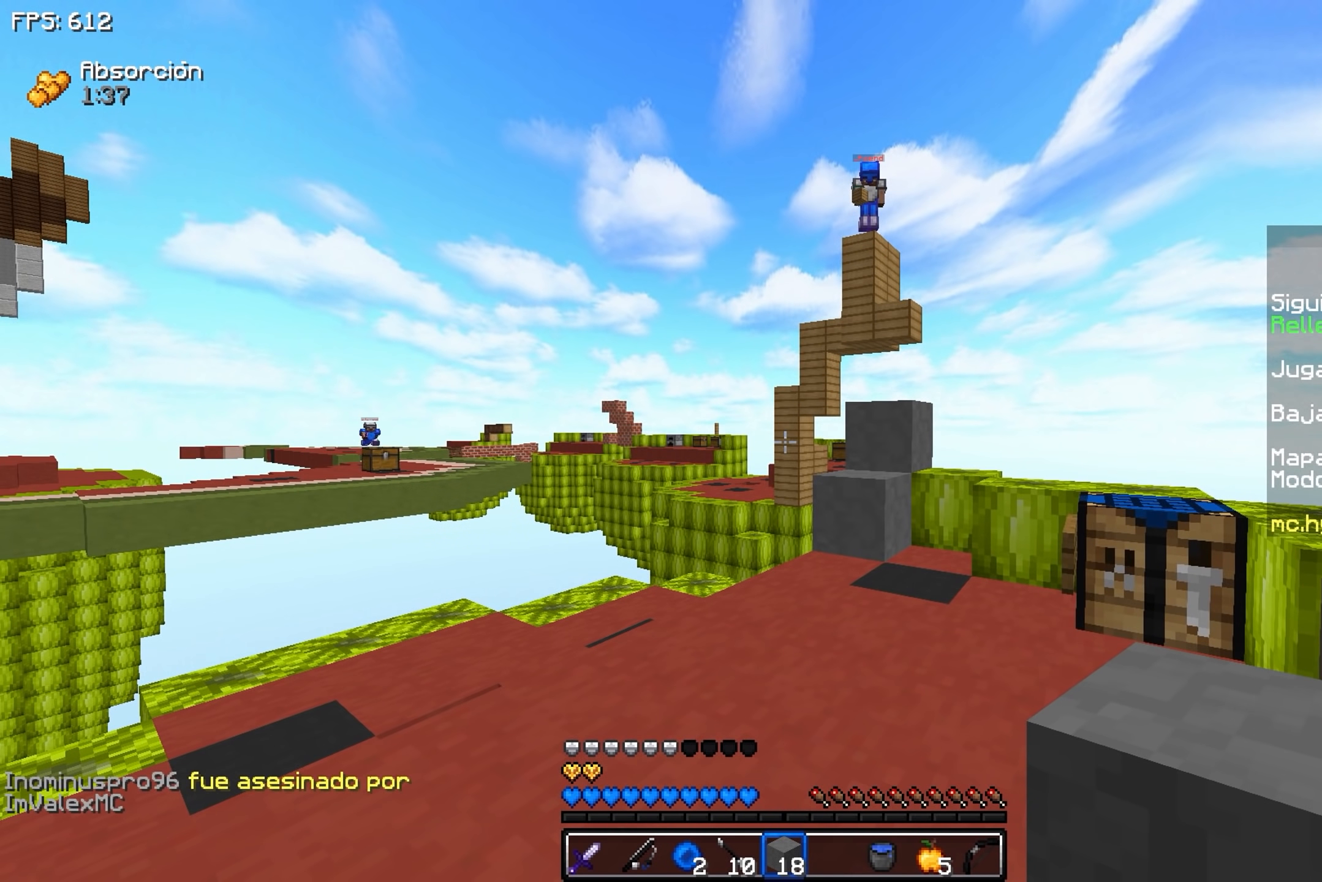
{"keys": [], "events": []}
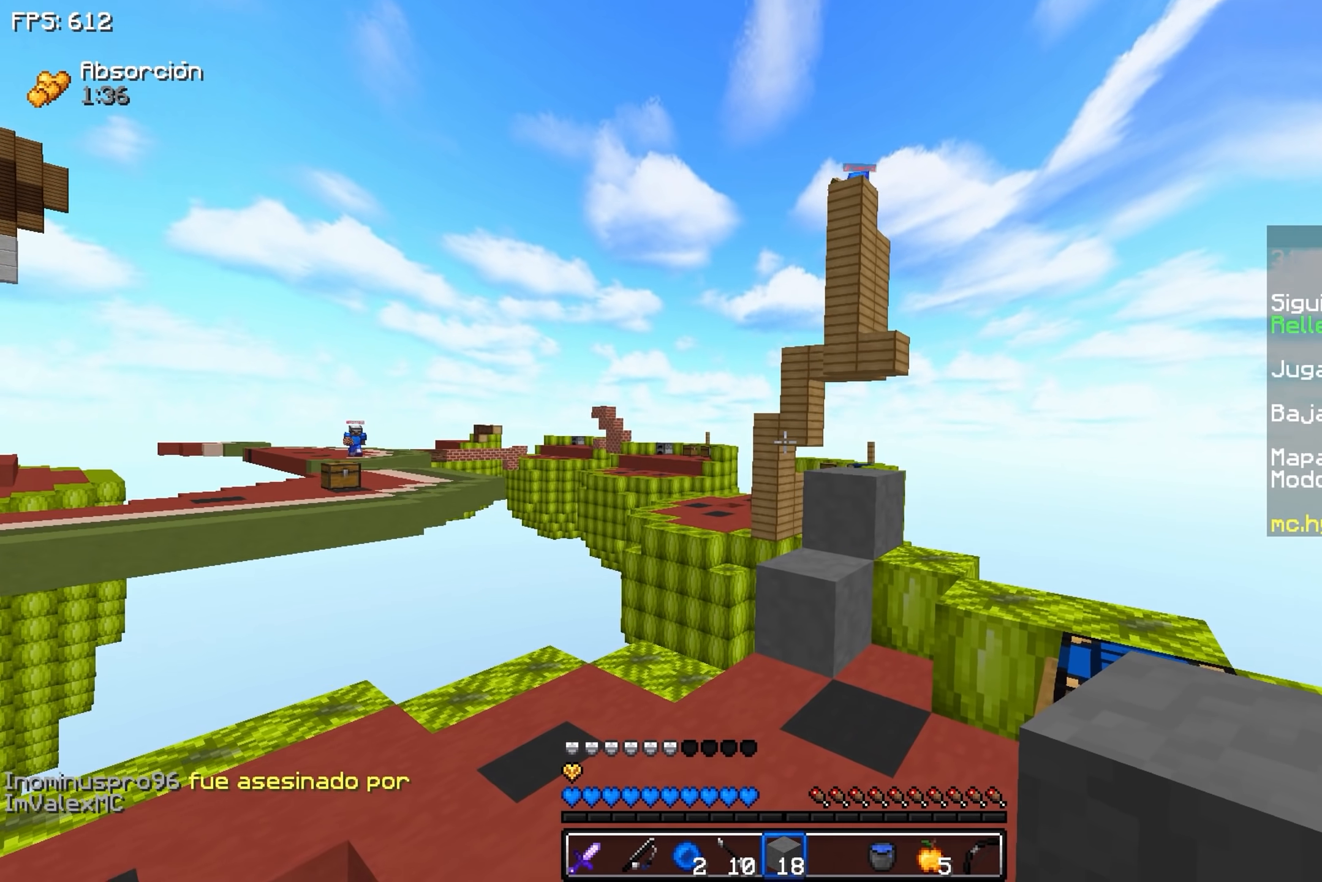
{"keys": ["a", "w"], "events": [[217, "d", "down"], [267, "w", "down"], [367, "a", "down"], [367, "d", "up"]]}
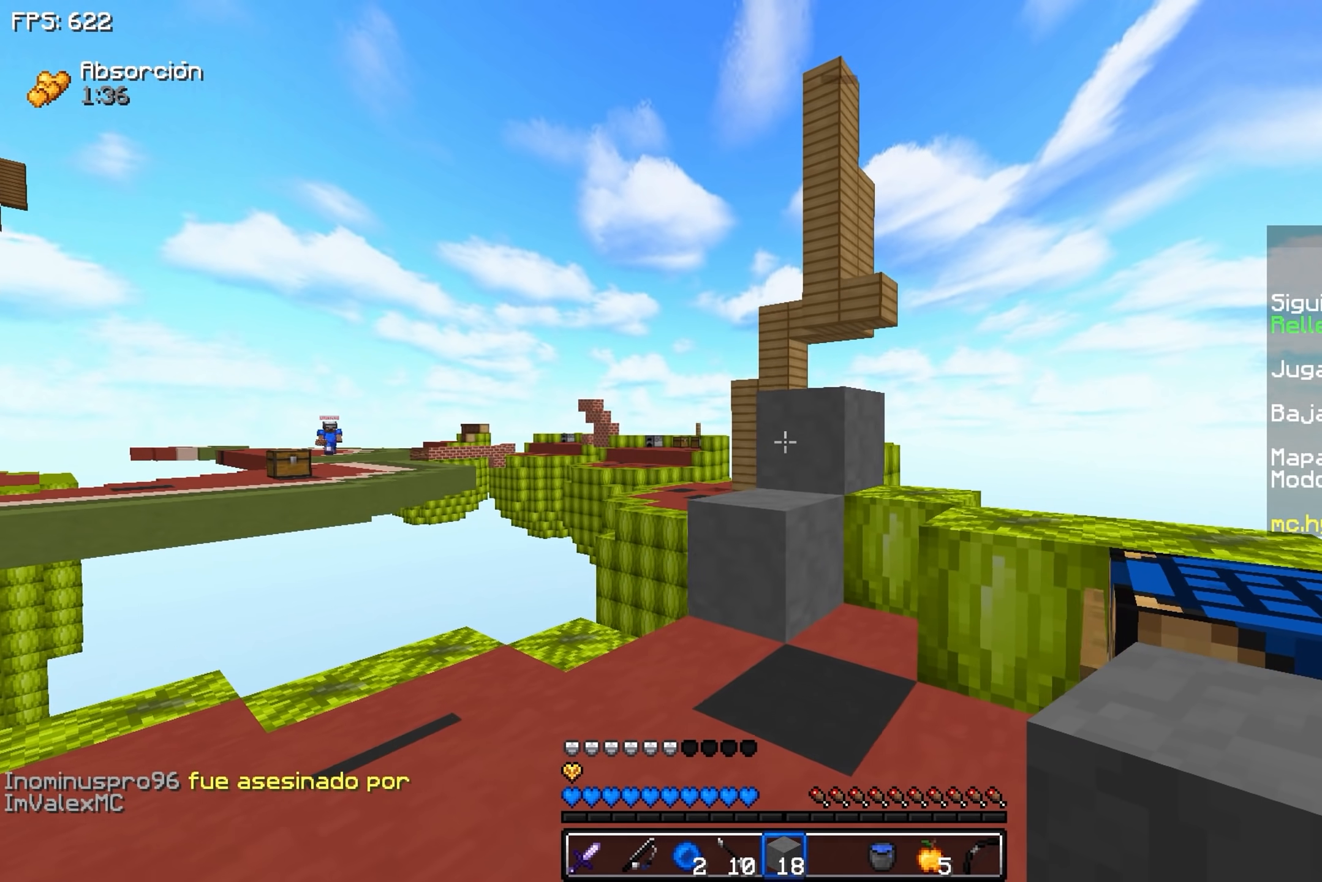
{"keys": ["a", "s"], "events": [[17, "w", "up"], [217, "s", "down"]]}
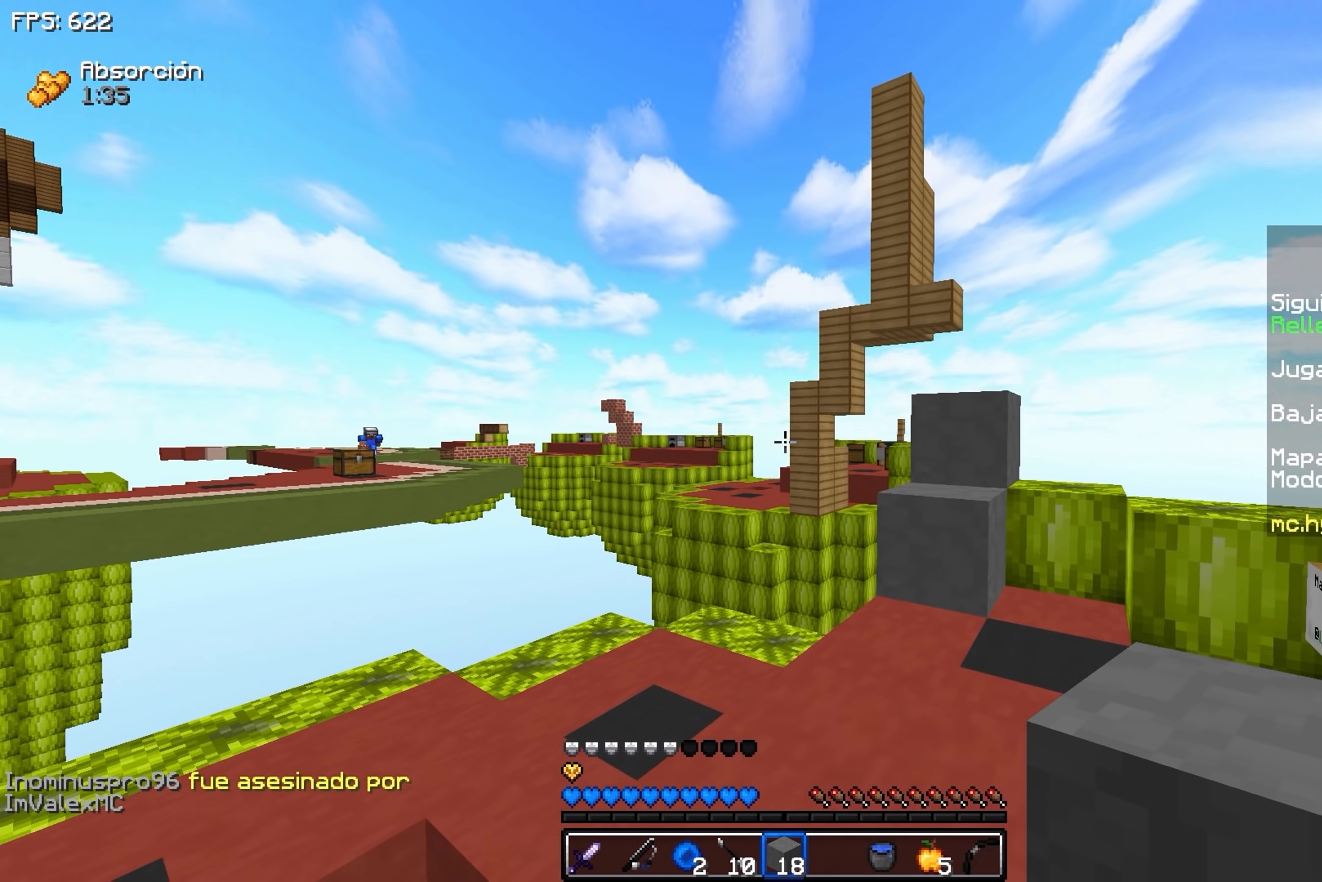
{"keys": ["d", "s"], "events": [[67, "a", "up"], [267, "d", "down"]]}
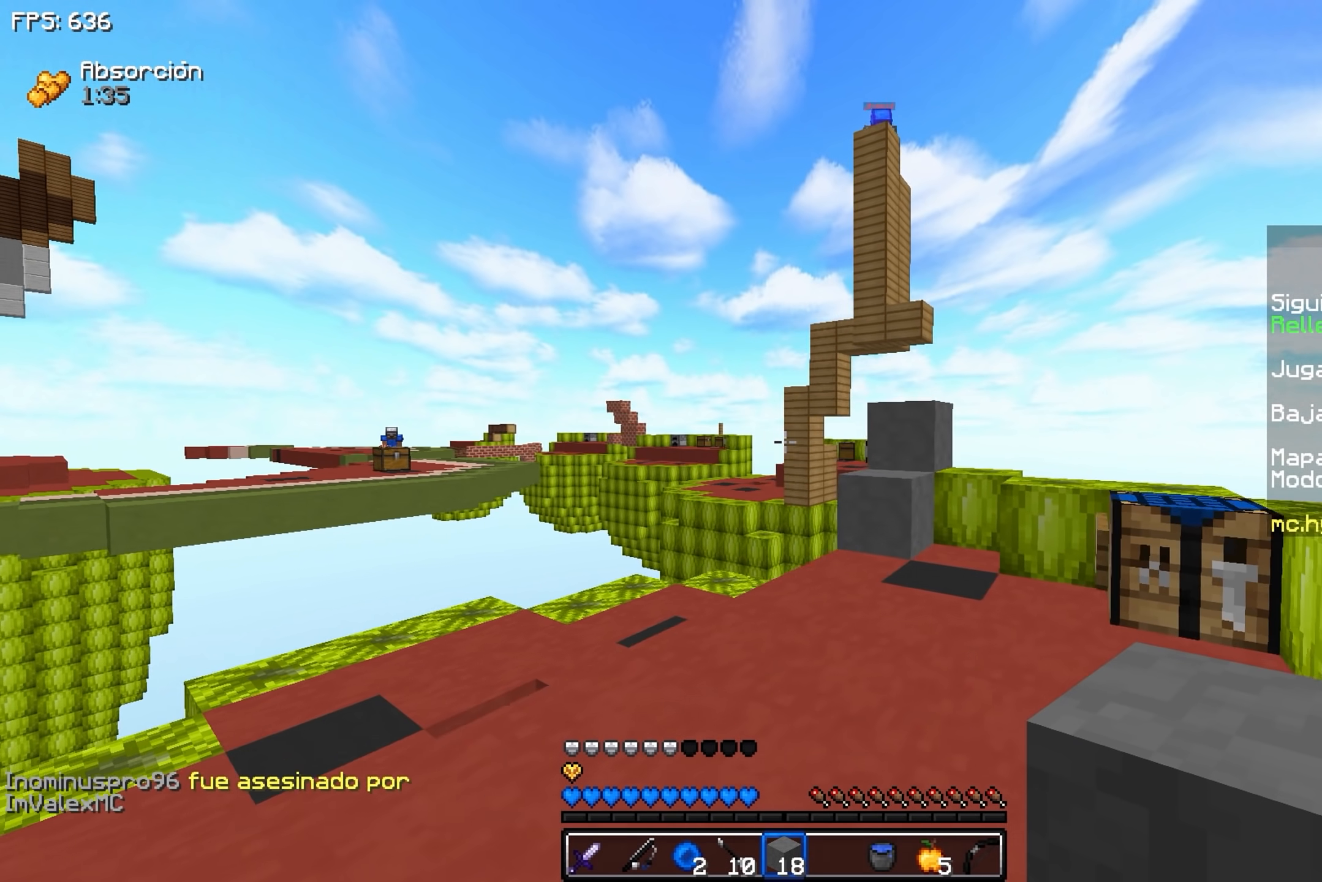
{"keys": [], "events": [[17, "s", "up"], [167, "d", "up"]]}
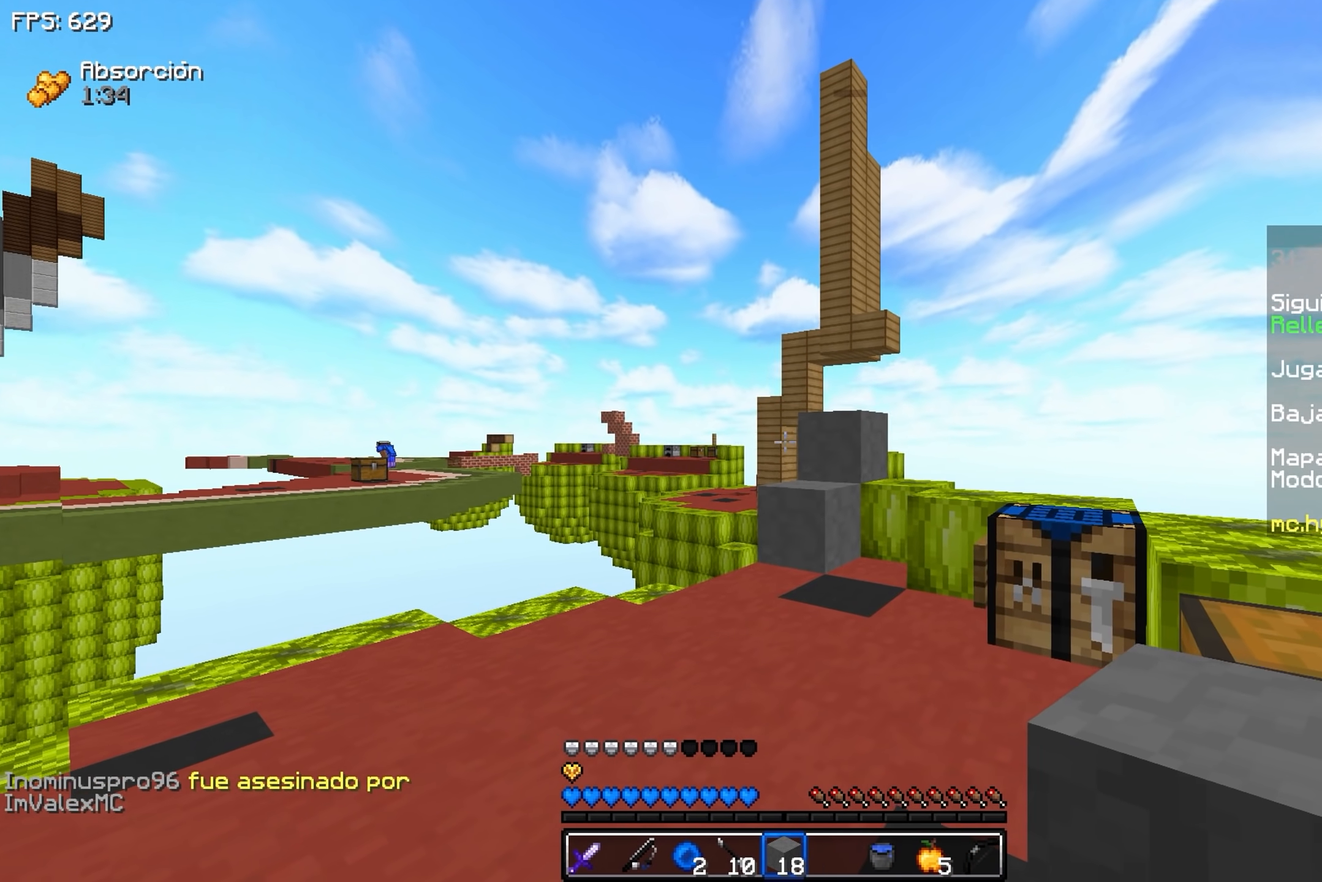
{"keys": [], "events": []}
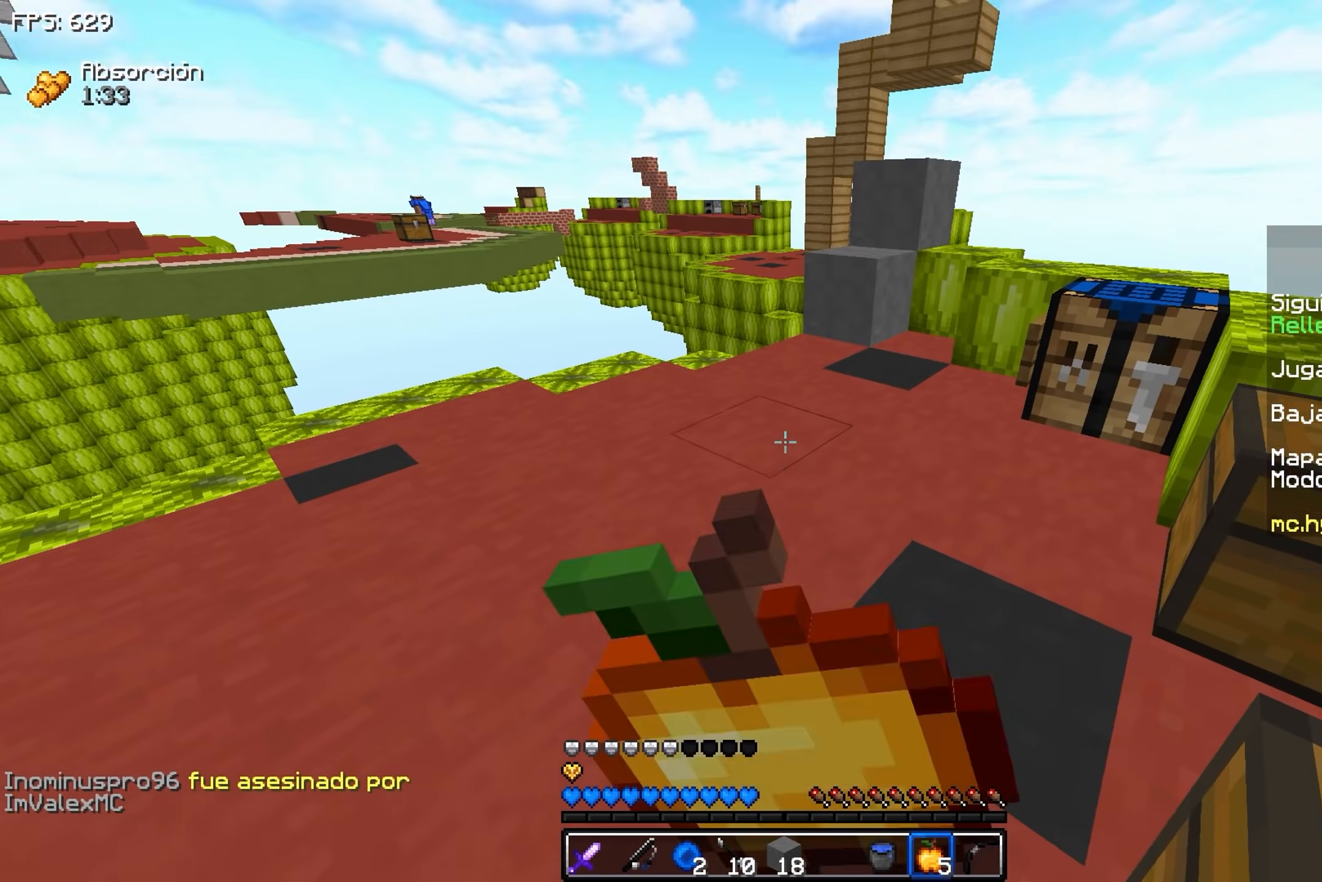
{"keys": [], "events": []}
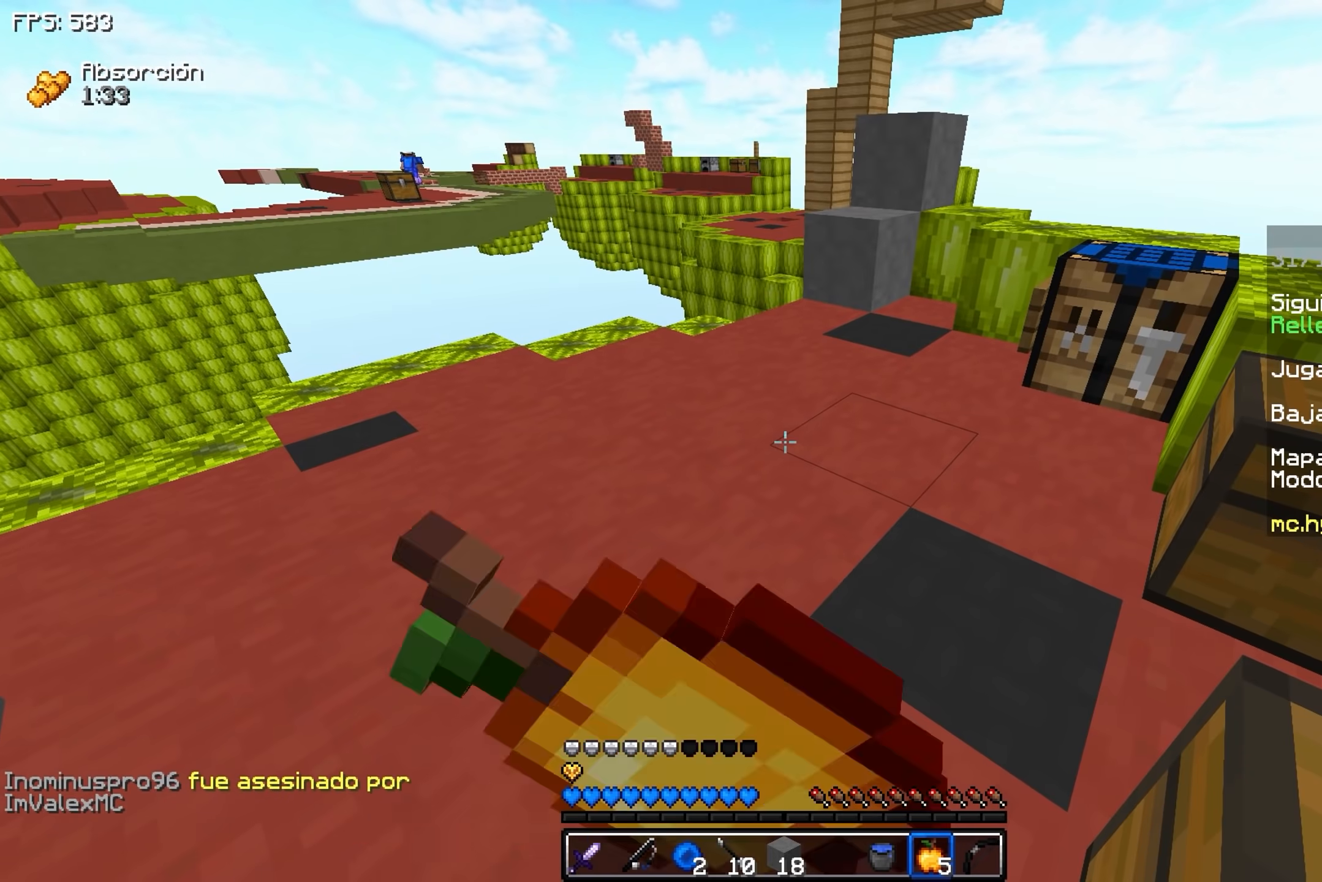
{"keys": ["a", "w"], "events": [[67, "w", "down"], [117, "a", "down"]]}